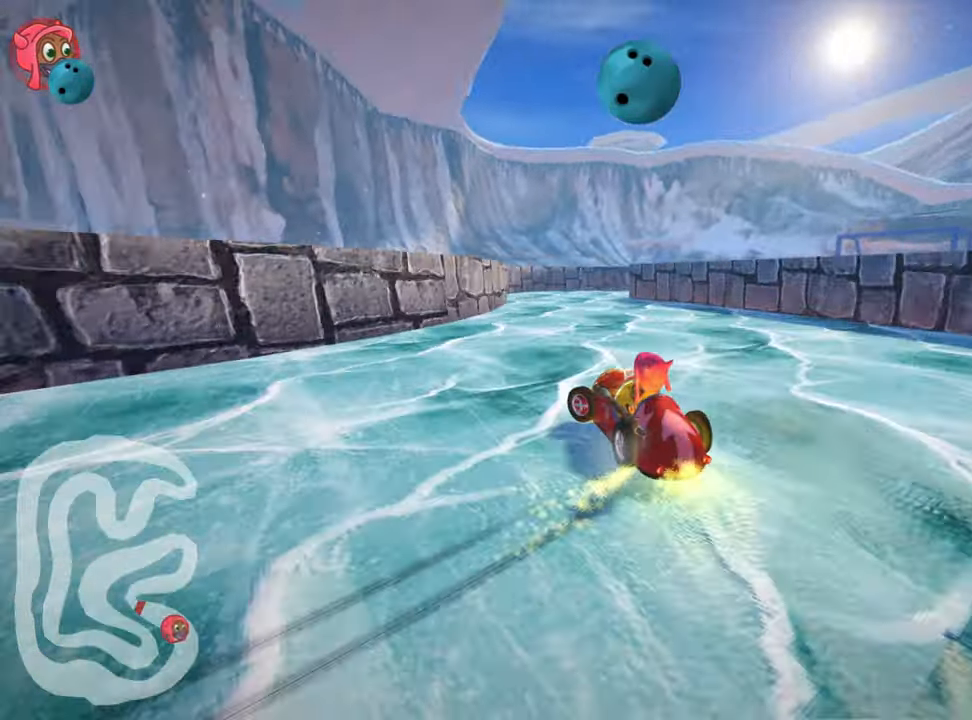
Gameplay with keyboard; each line is a JSON object with the keys held at the frame after it. "events" lists presses ("down") and releases ("up") of "down", "fire", "flag", "left", "look", "nitro", "right", "skid" and "up" between this image and that frame as [ms after this image, input, new state], when the widget could be followed in between. No other keys are recorded. Mouse input is not recorded. Key names are as the overlay labels them; some are game actions (e.g. jump) rather than physical keys.
{"keys": ["right", "skid"], "events": [[50, "left", "up"], [184, "up", "up"], [250, "right", "down"], [284, "skid", "down"]]}
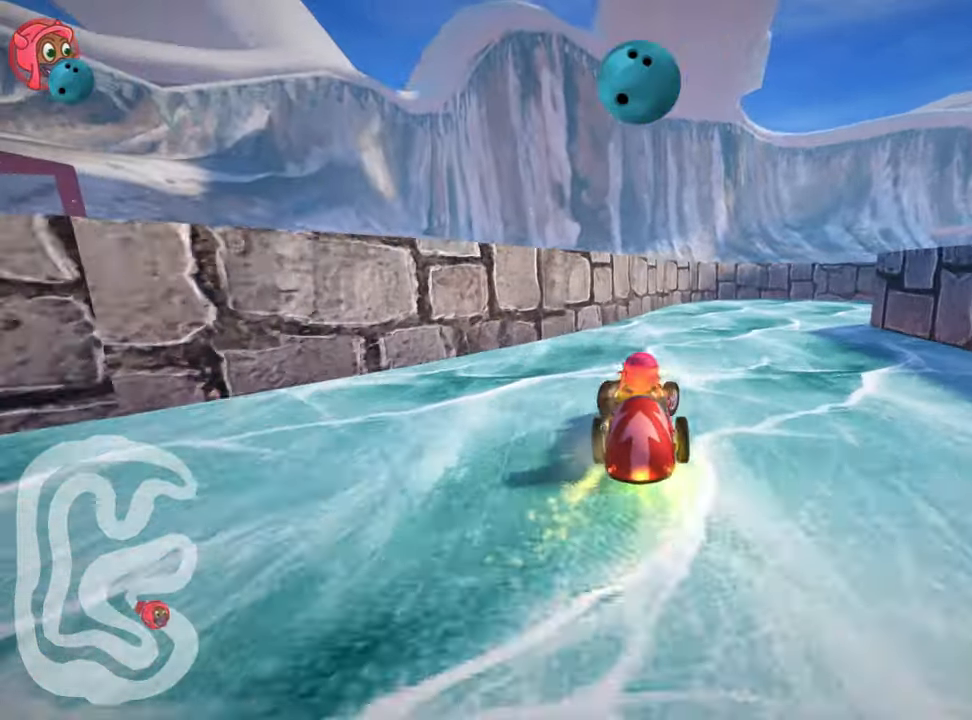
{"keys": ["right", "skid"], "events": [[17, "down", "down"], [150, "down", "up"]]}
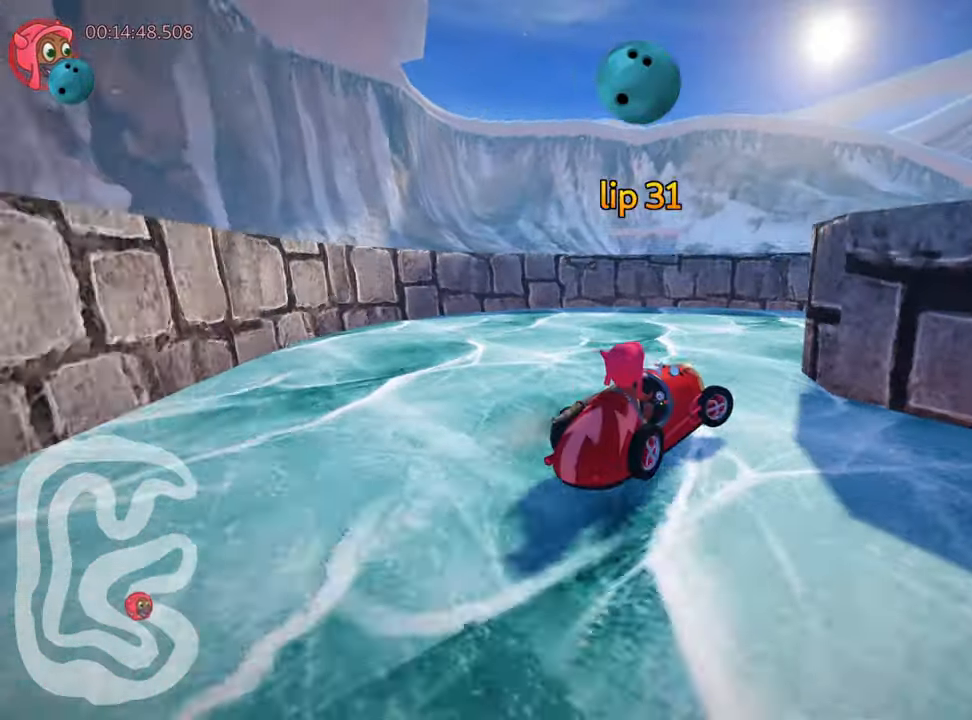
{"keys": ["right", "up"], "events": [[134, "skid", "up"], [134, "up", "down"]]}
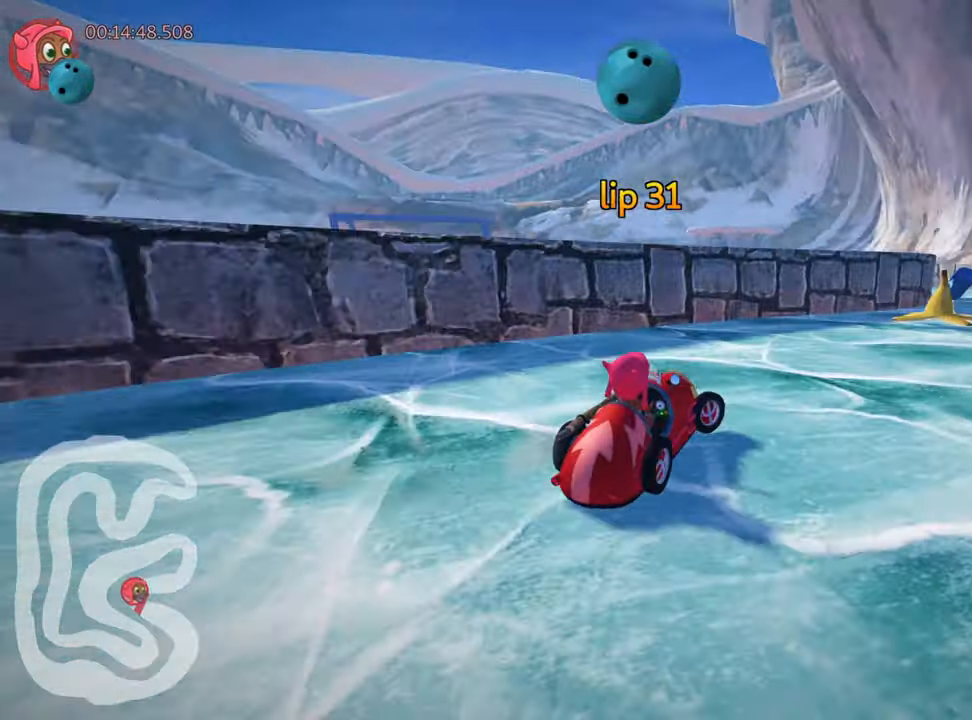
{"keys": ["left", "skid", "up"], "events": [[417, "right", "up"], [450, "left", "down"], [467, "skid", "down"]]}
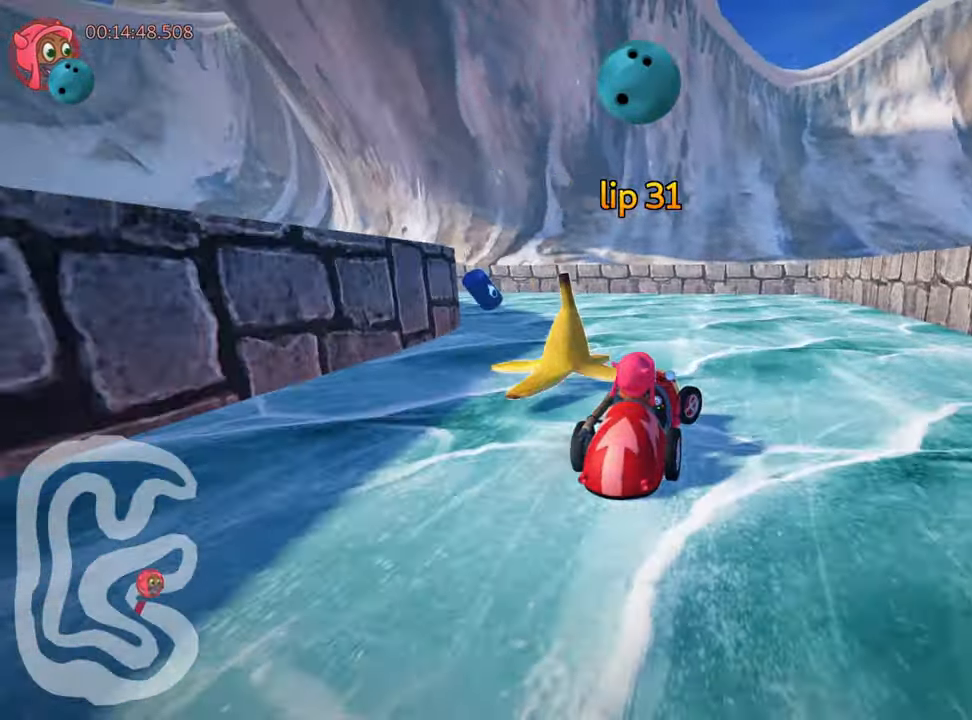
{"keys": ["left", "nitro", "skid", "up"], "events": [[250, "nitro", "down"]]}
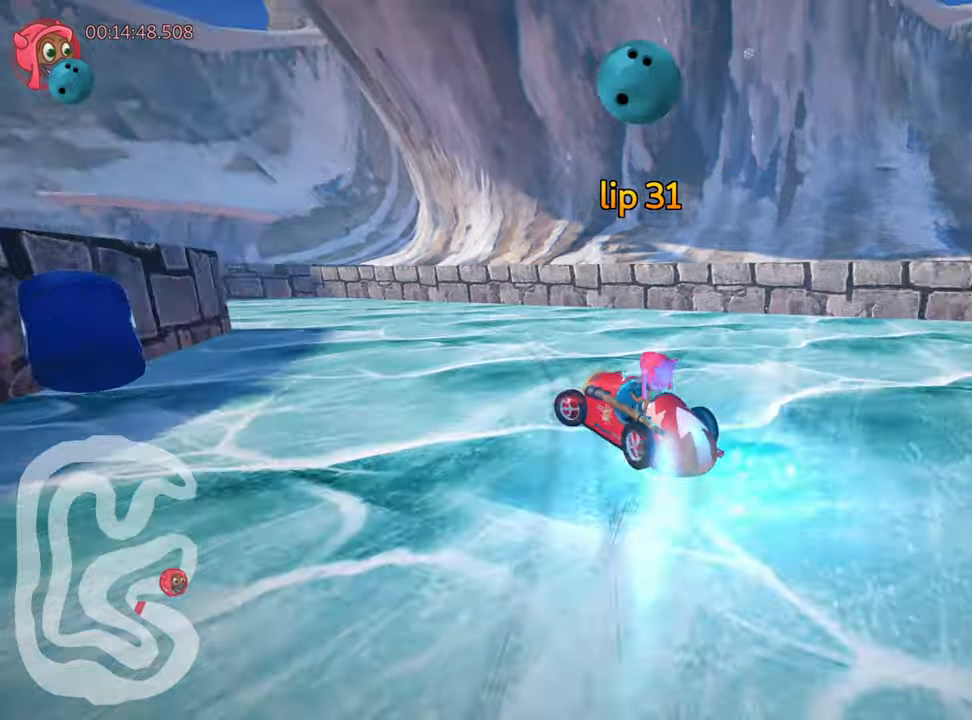
{"keys": ["left", "skid", "up"], "events": [[66, "nitro", "up"]]}
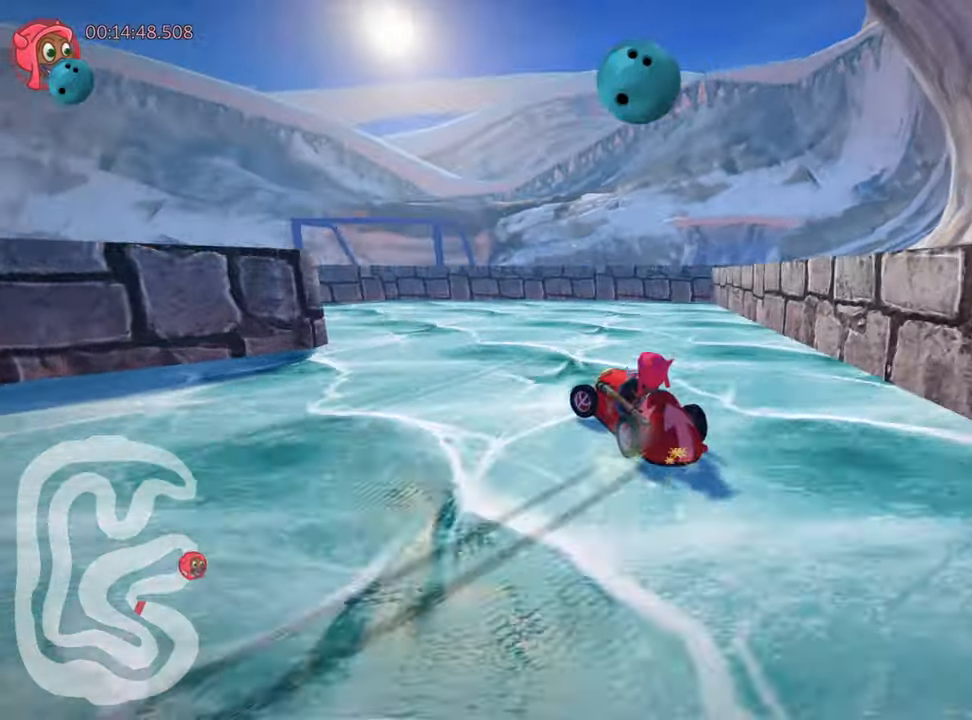
{"keys": ["left", "up"], "events": [[166, "skid", "up"]]}
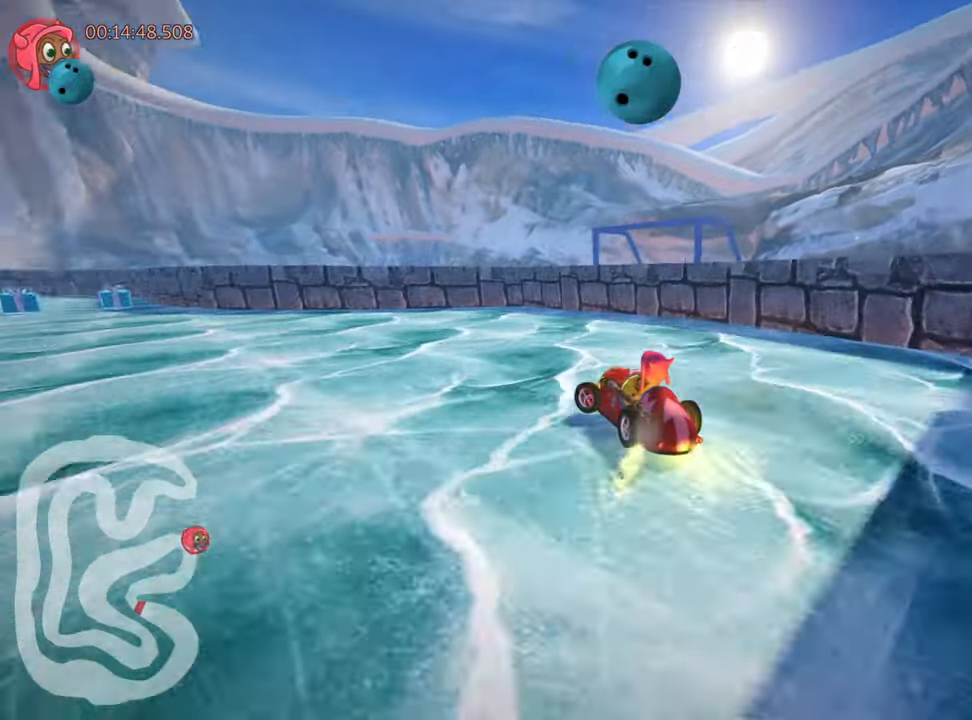
{"keys": ["up"], "events": [[383, "left", "up"]]}
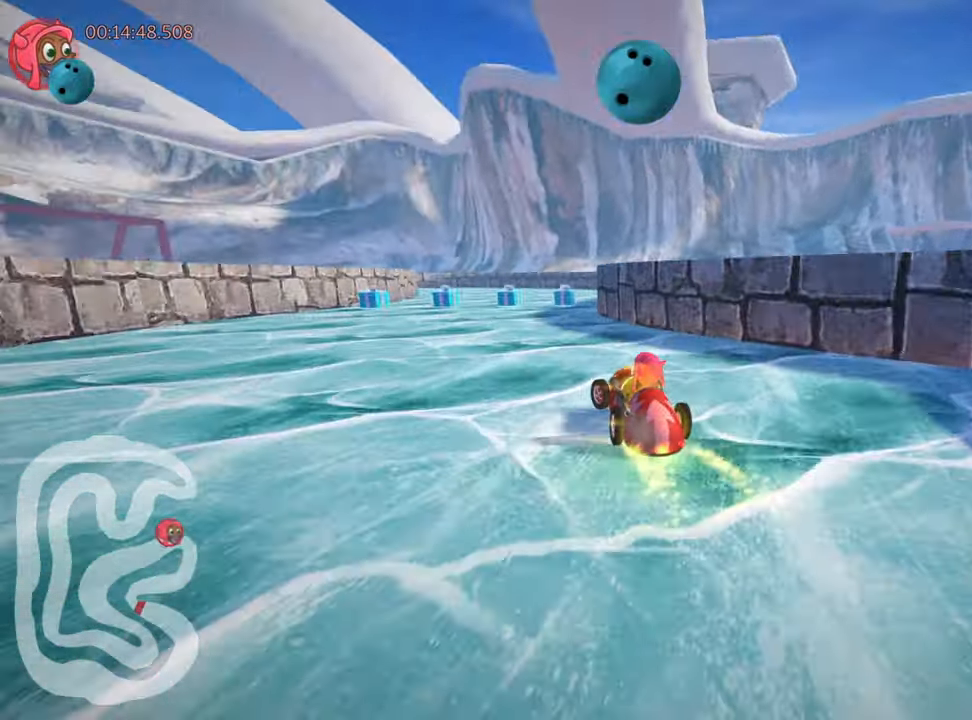
{"keys": ["left", "skid", "up"], "events": [[116, "right", "down"], [166, "nitro", "down"], [350, "nitro", "up"], [383, "right", "up"], [416, "left", "down"], [450, "skid", "down"]]}
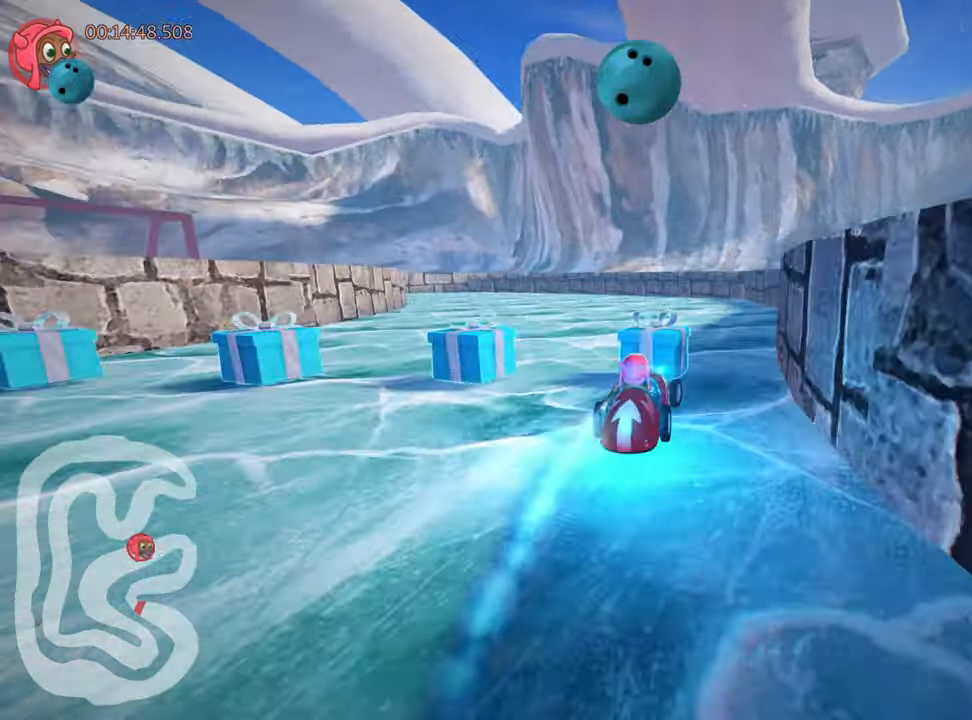
{"keys": ["left", "skid", "up"], "events": []}
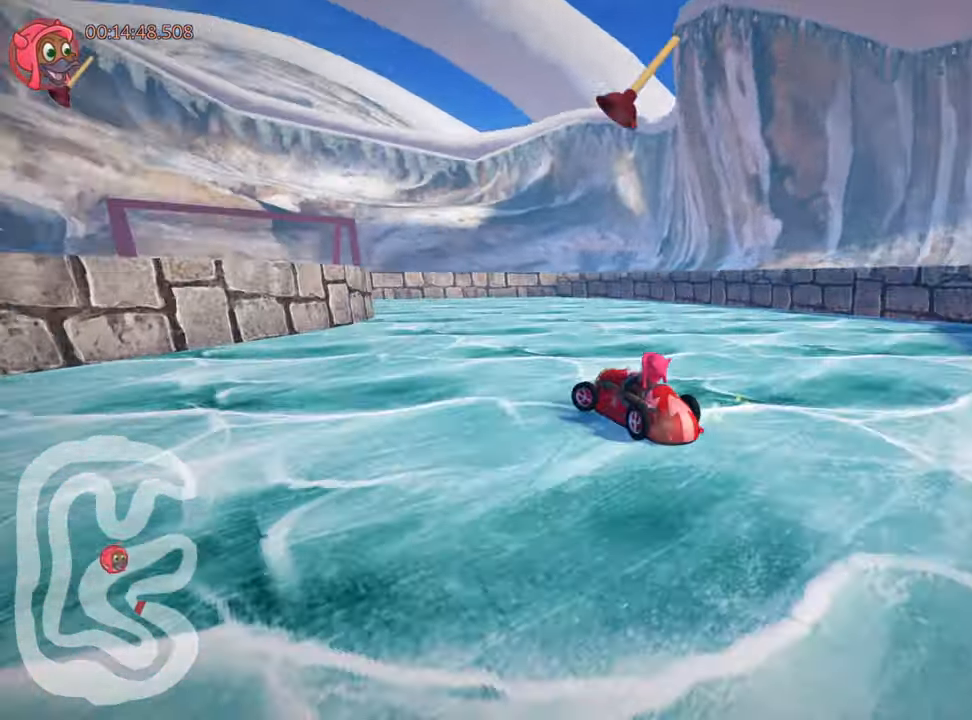
{"keys": ["left"], "events": [[100, "left", "up"], [166, "up", "up"], [233, "left", "down"], [266, "skid", "up"]]}
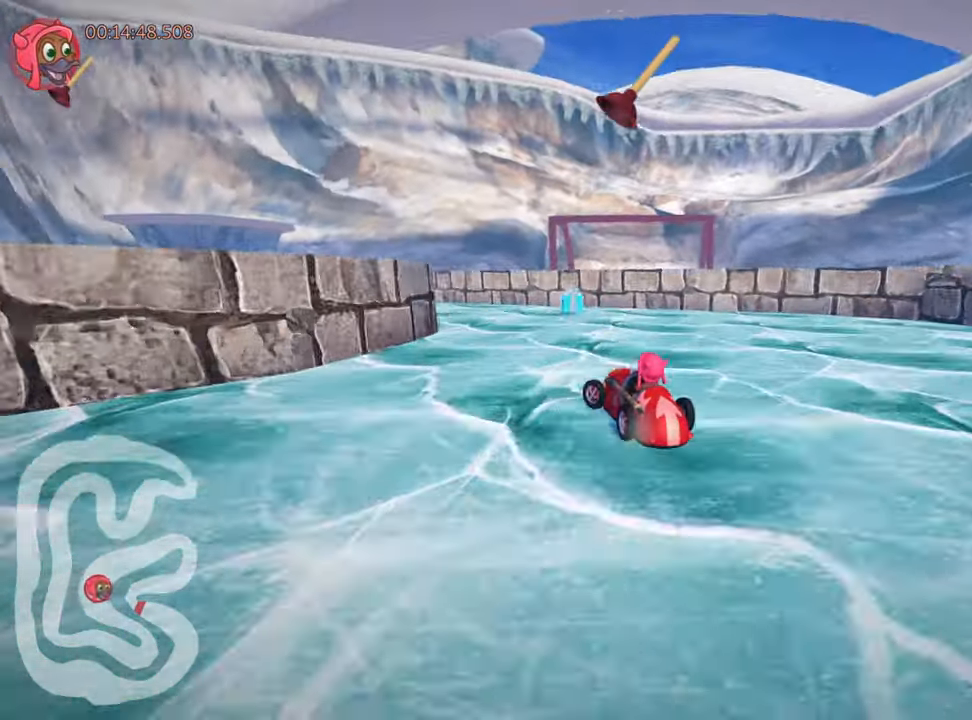
{"keys": [], "events": [[283, "left", "up"]]}
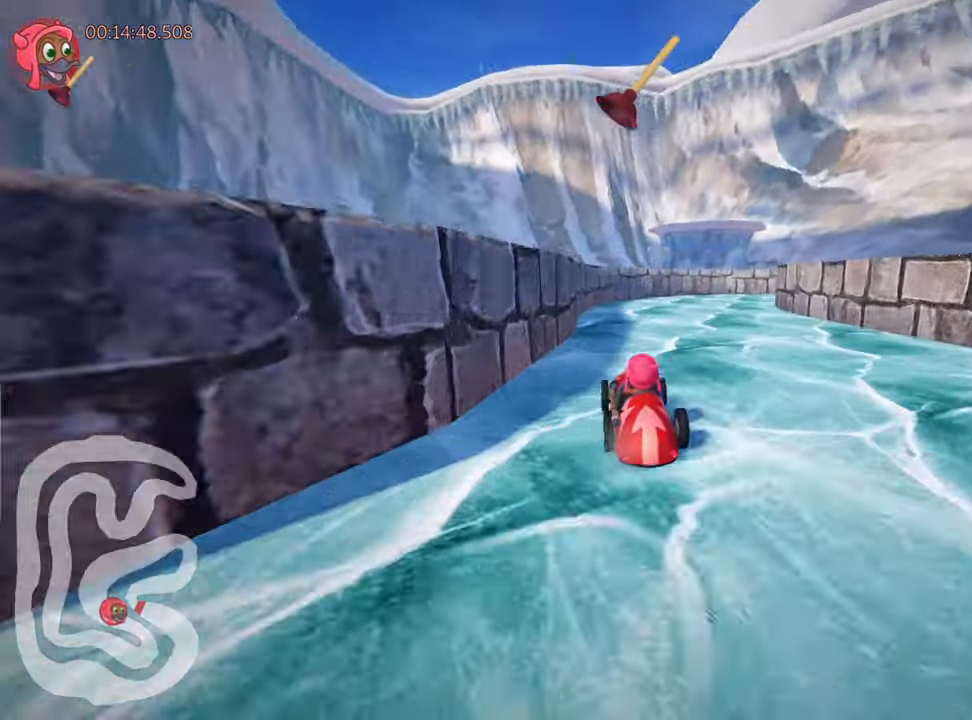
{"keys": ["right", "skid", "up"], "events": [[66, "skid", "down"], [100, "right", "down"], [133, "up", "down"]]}
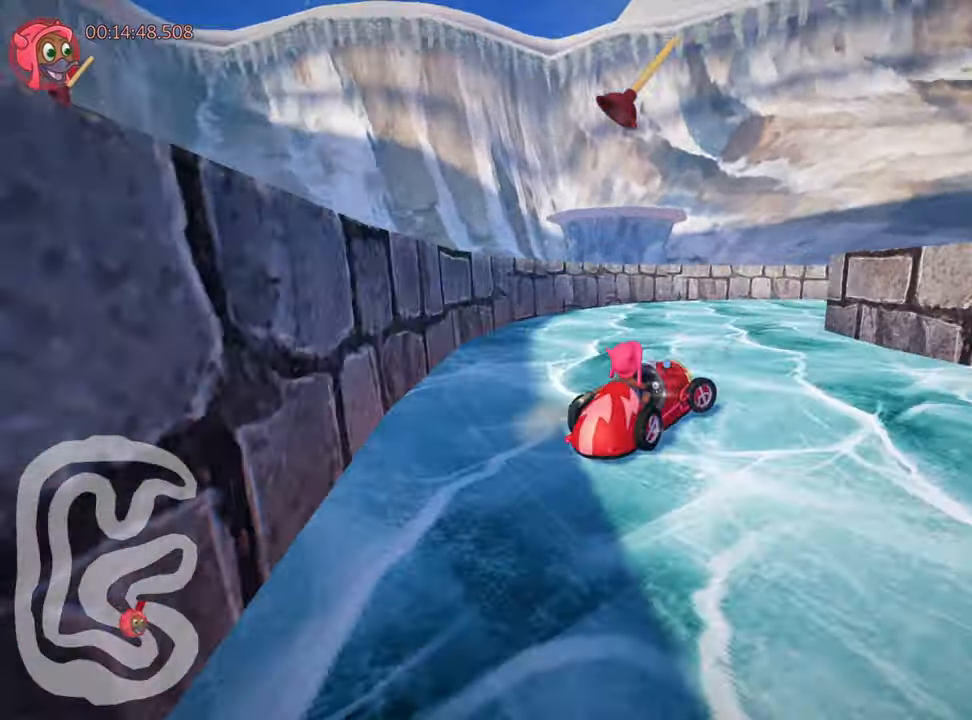
{"keys": ["right", "skid", "up"], "events": []}
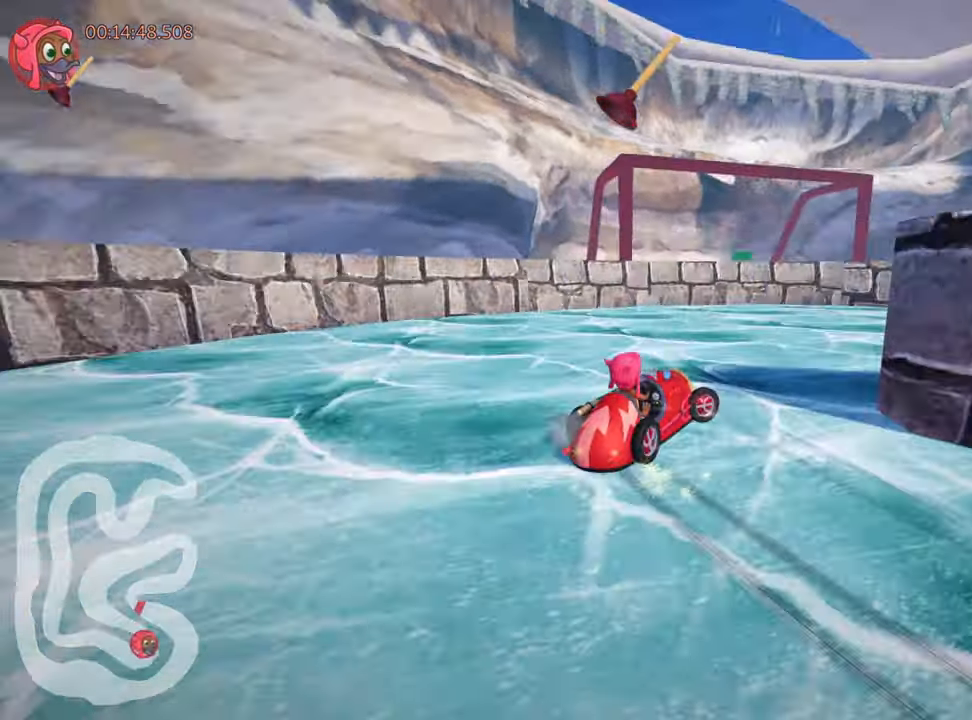
{"keys": ["right", "up"], "events": [[33, "up", "up"], [50, "skid", "up"], [400, "up", "down"]]}
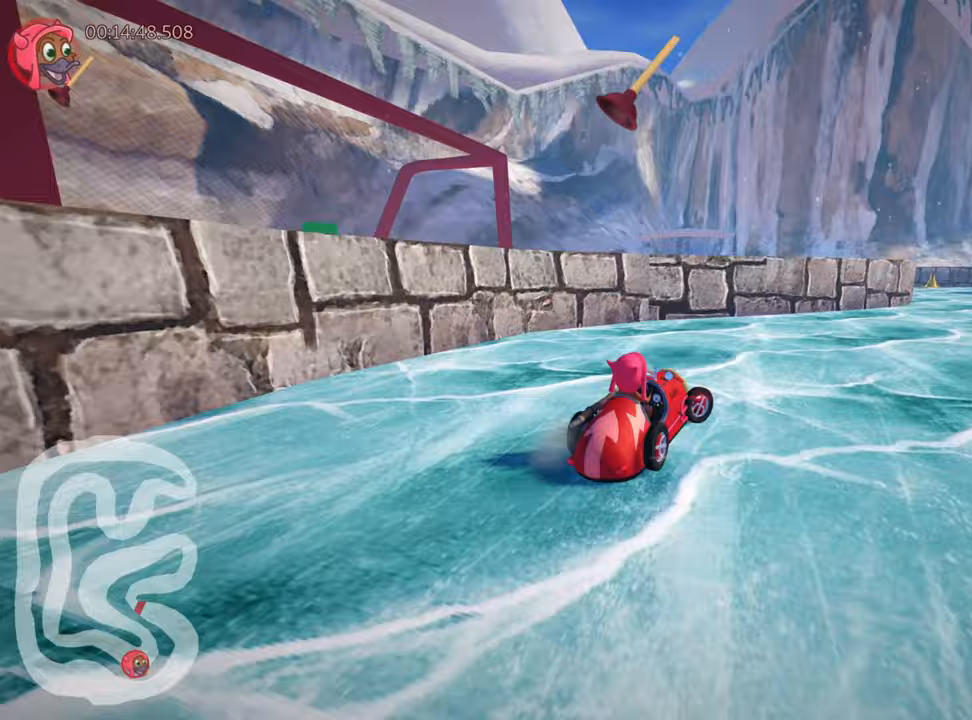
{"keys": ["left", "up"], "events": [[217, "right", "up"], [433, "left", "down"]]}
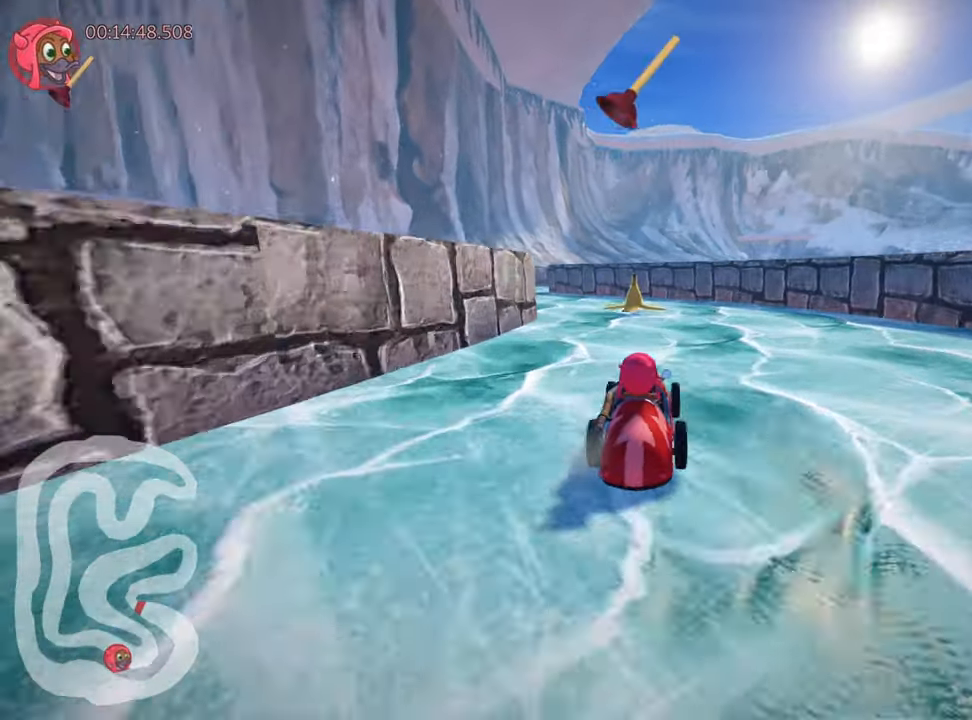
{"keys": ["nitro", "up"], "events": [[250, "left", "up"], [467, "nitro", "down"]]}
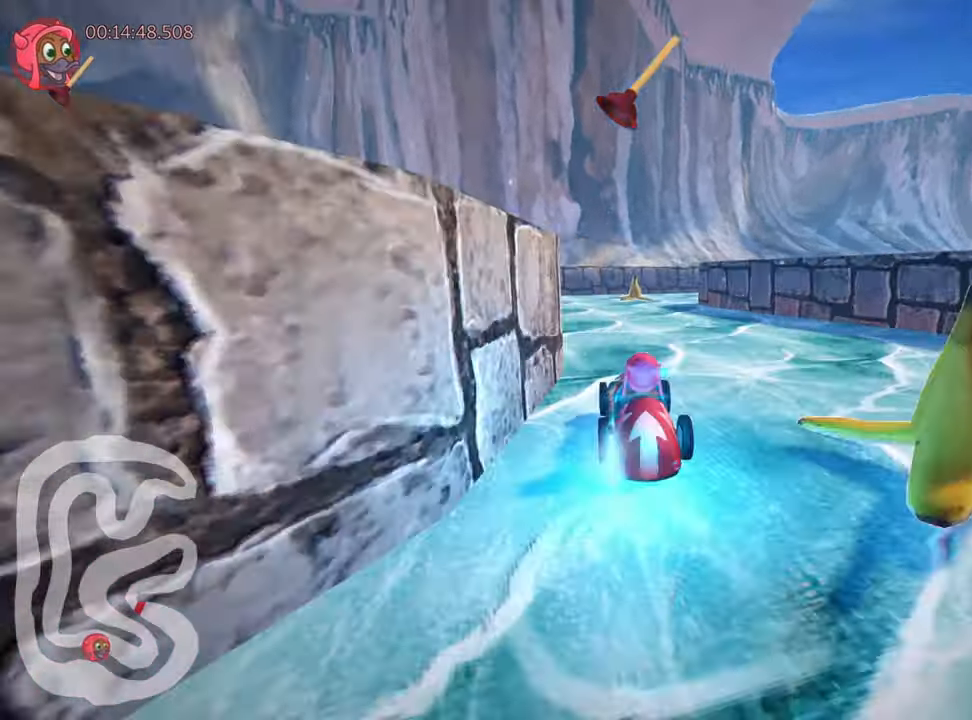
{"keys": ["right", "skid", "up"], "events": [[167, "nitro", "up"], [200, "right", "down"], [200, "skid", "down"]]}
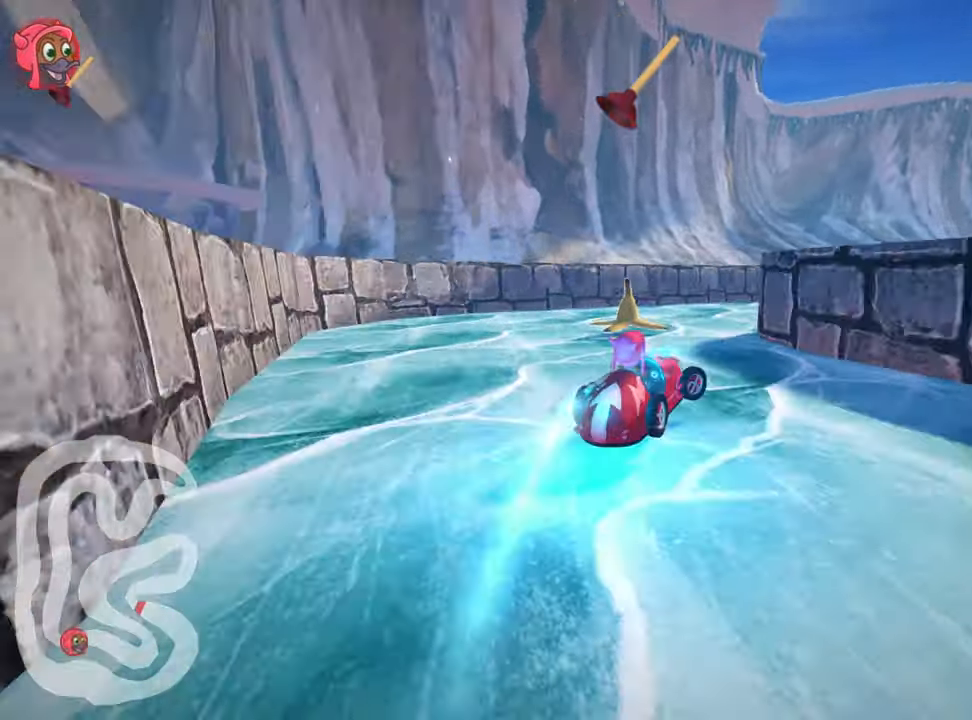
{"keys": ["right", "skid"], "events": [[400, "up", "up"]]}
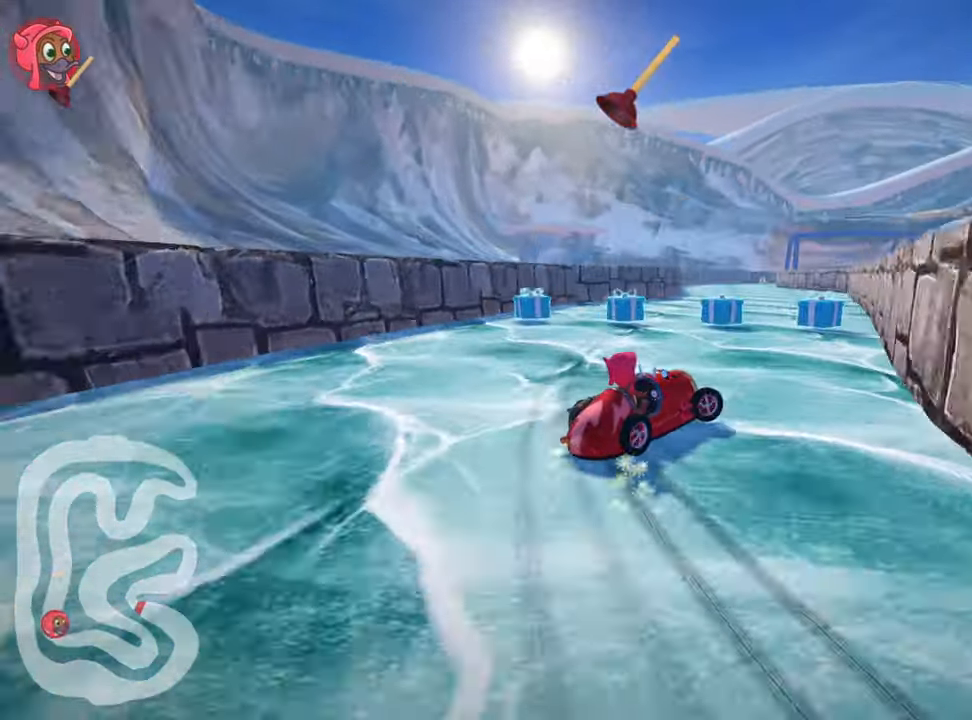
{"keys": ["left", "up"], "events": [[333, "left", "down"], [333, "right", "up"], [367, "up", "down"], [433, "skid", "up"]]}
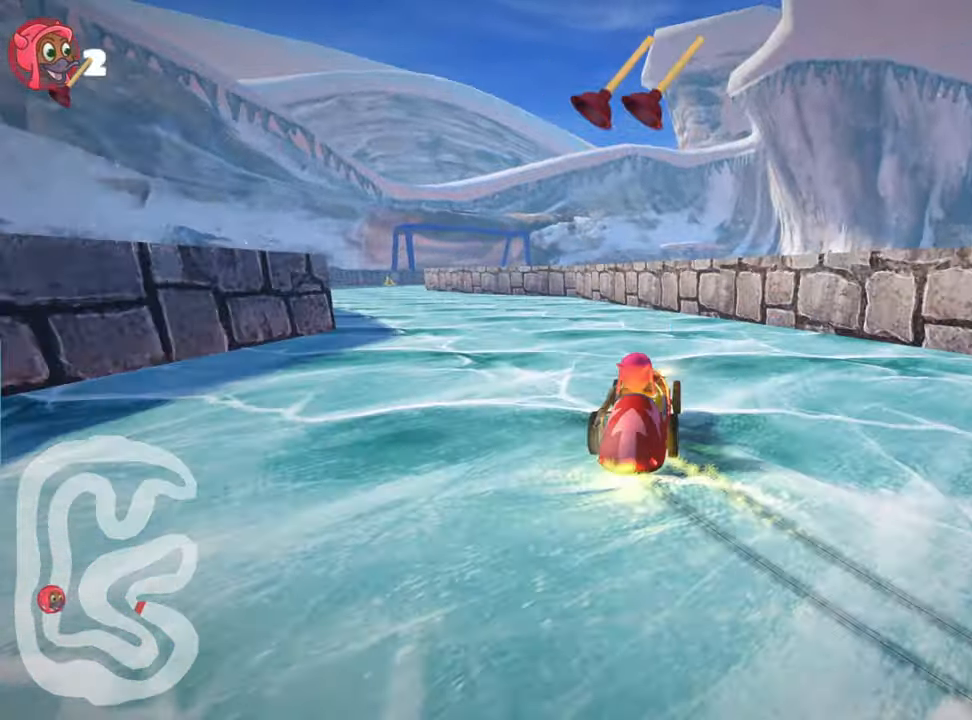
{"keys": ["left", "up"], "events": [[100, "nitro", "down"], [283, "nitro", "up"]]}
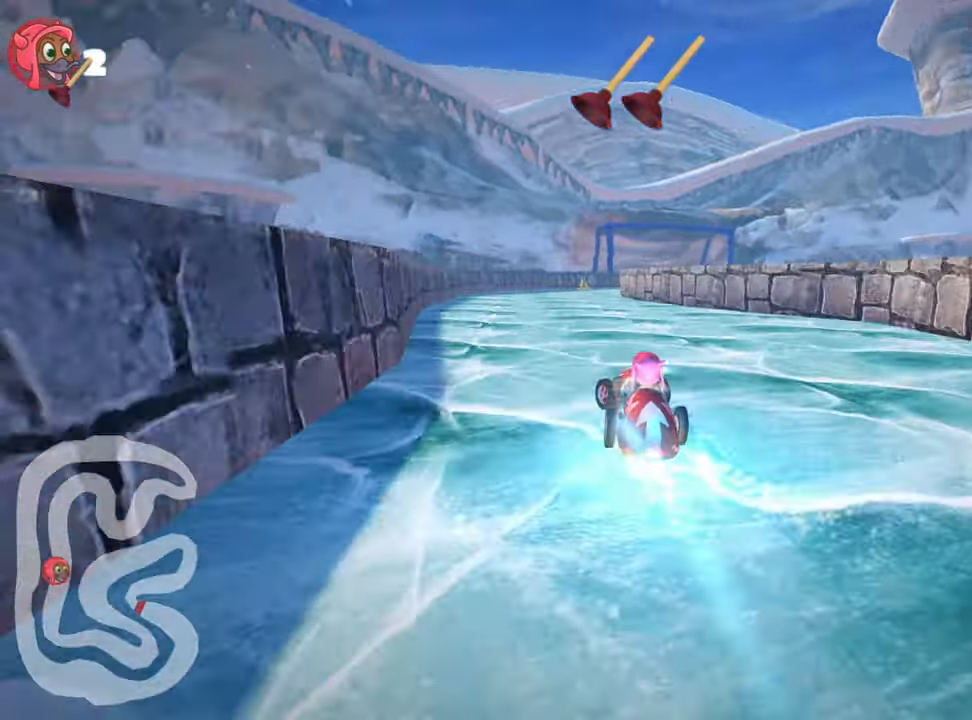
{"keys": ["right", "skid"], "events": [[67, "left", "up"], [167, "skid", "down"], [200, "right", "down"], [333, "right", "up"], [400, "up", "up"], [500, "right", "down"]]}
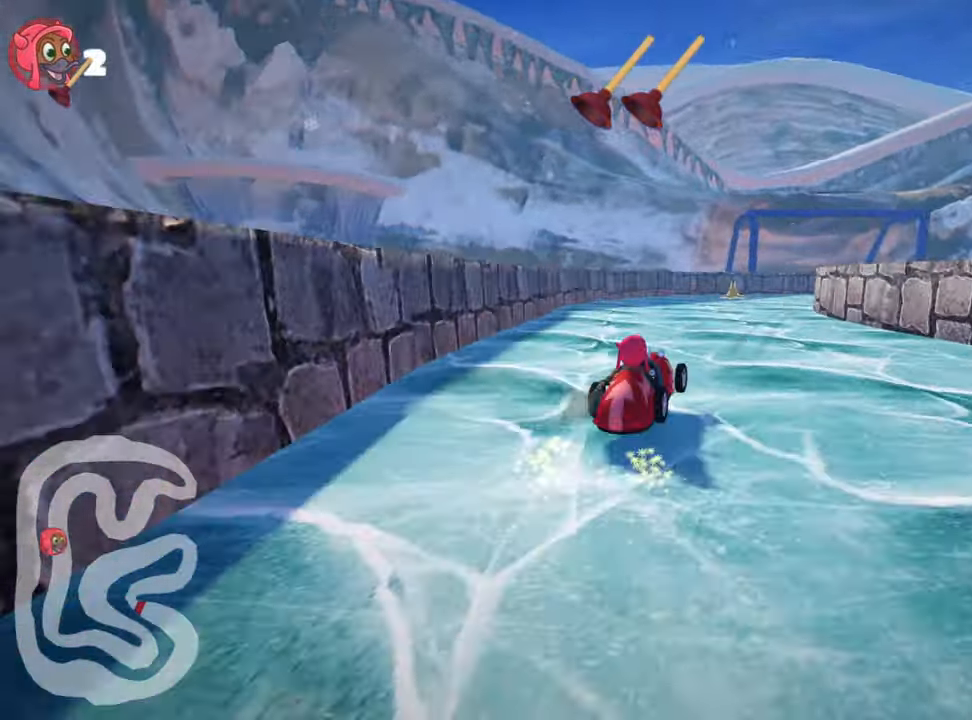
{"keys": ["right", "skid"], "events": [[133, "right", "up"], [150, "left", "down"], [333, "right", "down"], [400, "left", "up"]]}
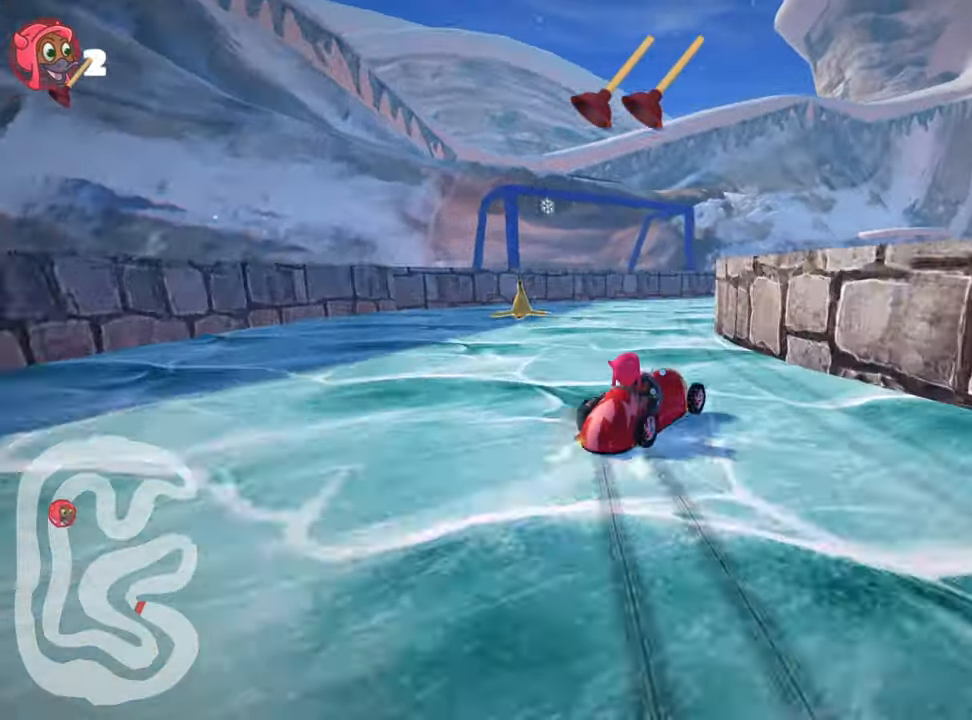
{"keys": ["right", "skid"], "events": []}
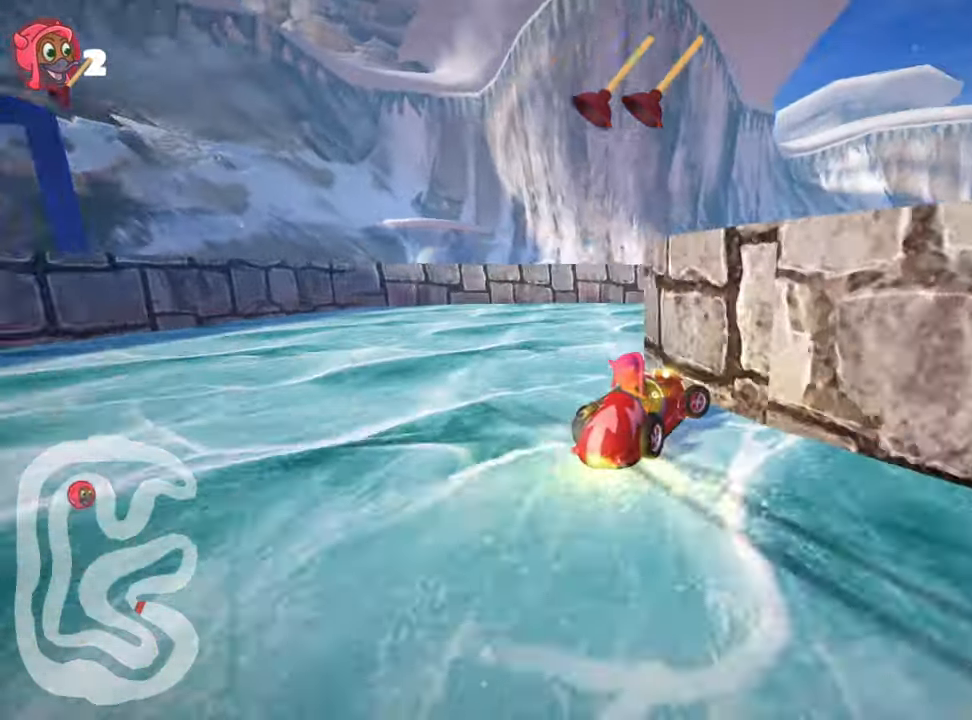
{"keys": ["right"], "events": [[300, "skid", "up"]]}
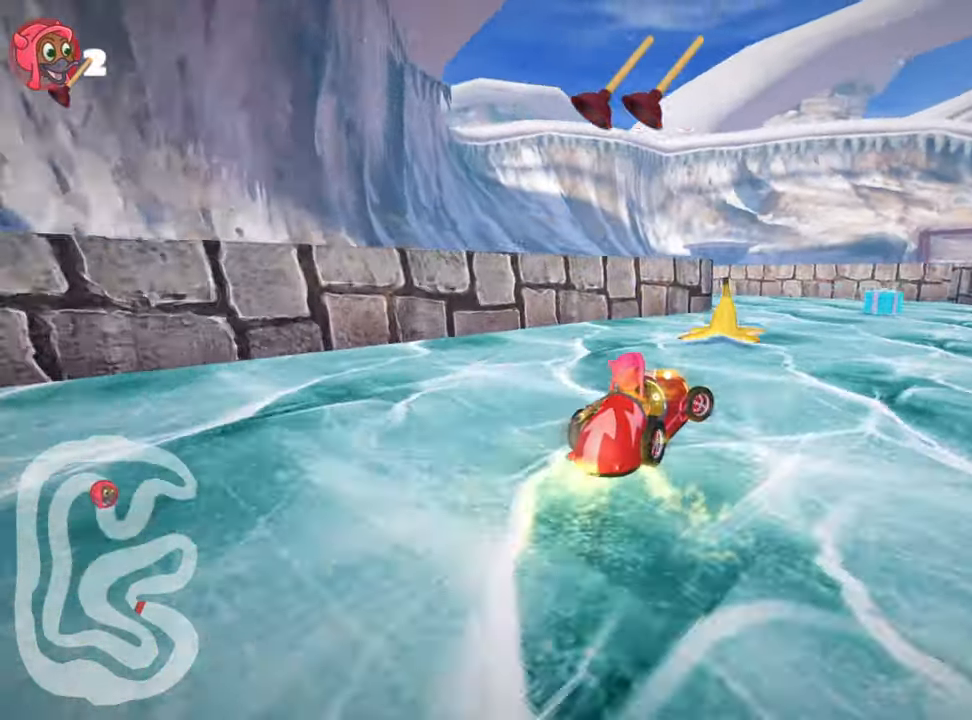
{"keys": ["left", "skid"], "events": [[100, "right", "up"], [267, "left", "down"], [267, "skid", "down"]]}
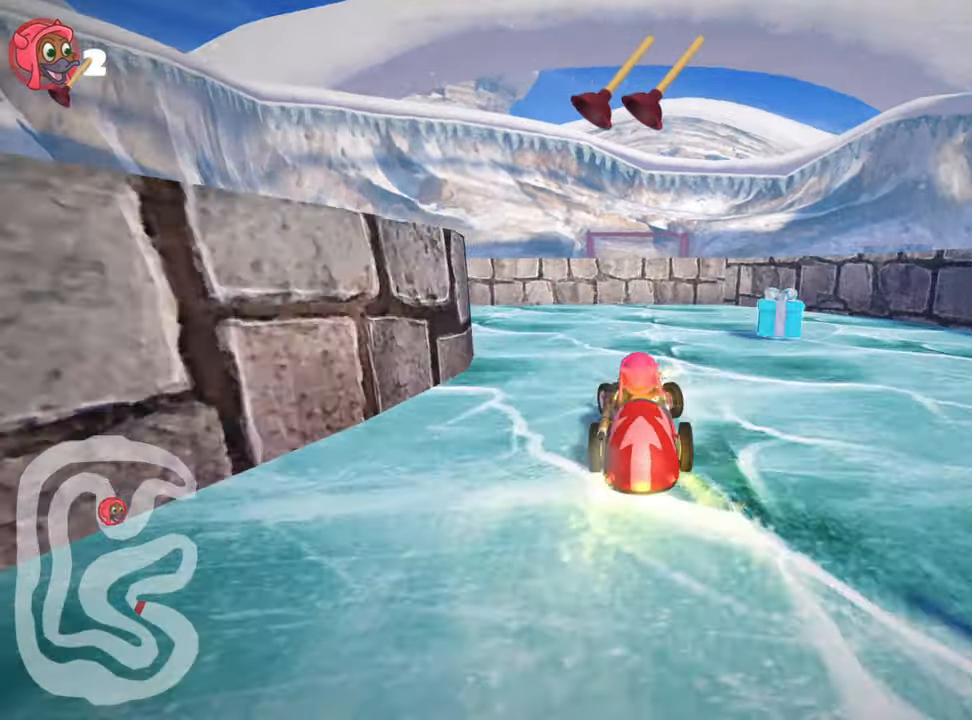
{"keys": ["left", "up"], "events": [[284, "skid", "up"], [384, "up", "down"]]}
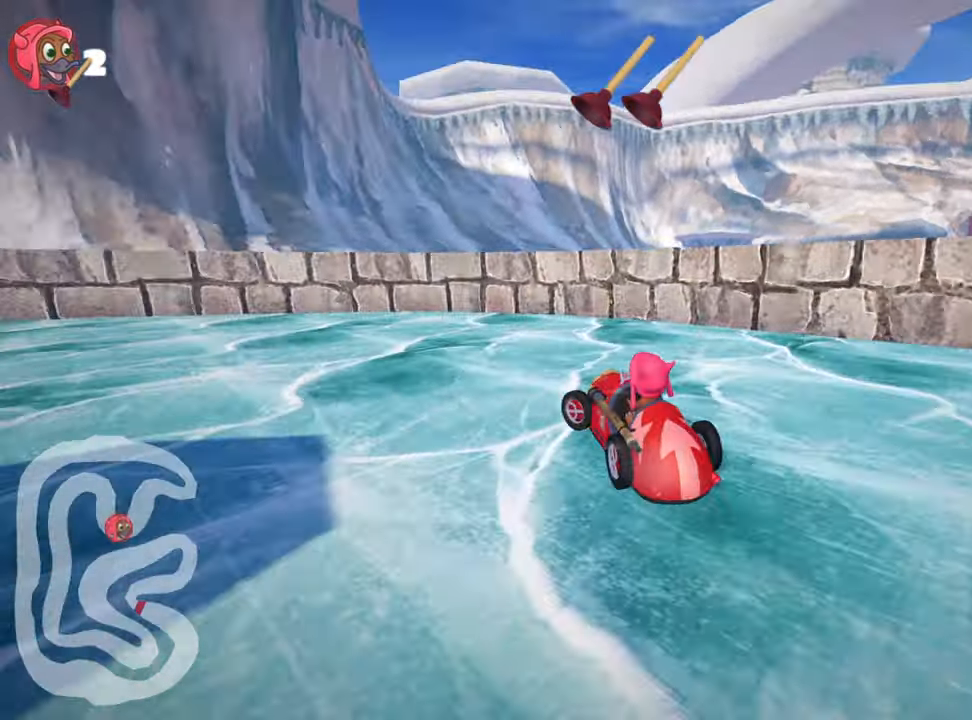
{"keys": ["left", "skid", "up"], "events": [[400, "skid", "down"]]}
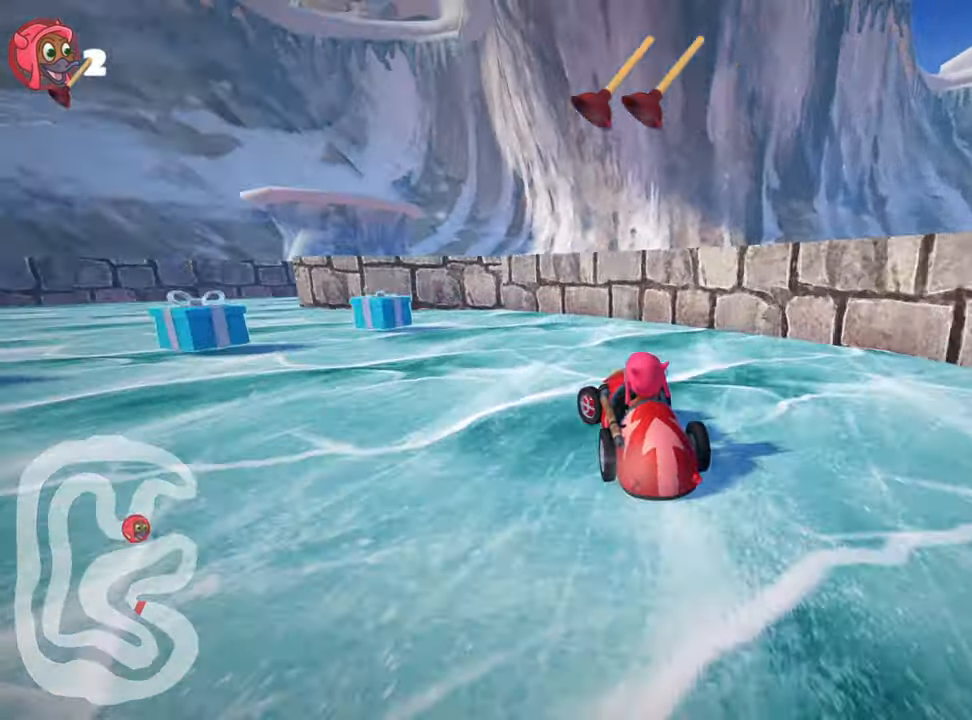
{"keys": ["right", "skid"], "events": [[50, "skid", "up"], [84, "nitro", "down"], [317, "nitro", "up"], [384, "left", "up"], [417, "skid", "down"], [417, "up", "up"], [467, "right", "down"]]}